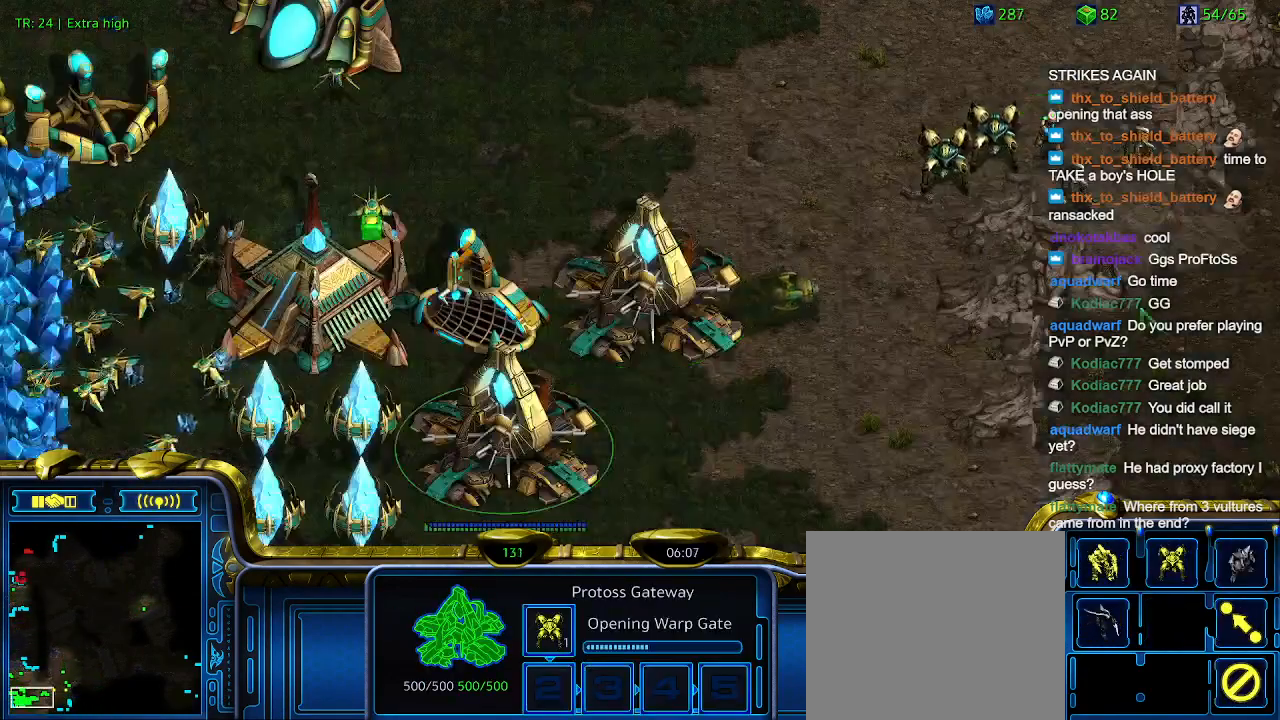
Gameplay with keyboard; each line is a JSON object with the keys held at the frame after it. "events" lists presses ("down") and releases ("up") of "1", "2", "3", "4", "5", "6", "a", "c", "ctrl", "d", "e", "f2", "f3", "q", "s", "t", "w", "x" and "z" between this image and that frame as [ms after this image, input, new state], when the widget could be followed in between. No other keys are recorded. Mouse input is not recorded.
{"keys": [], "events": []}
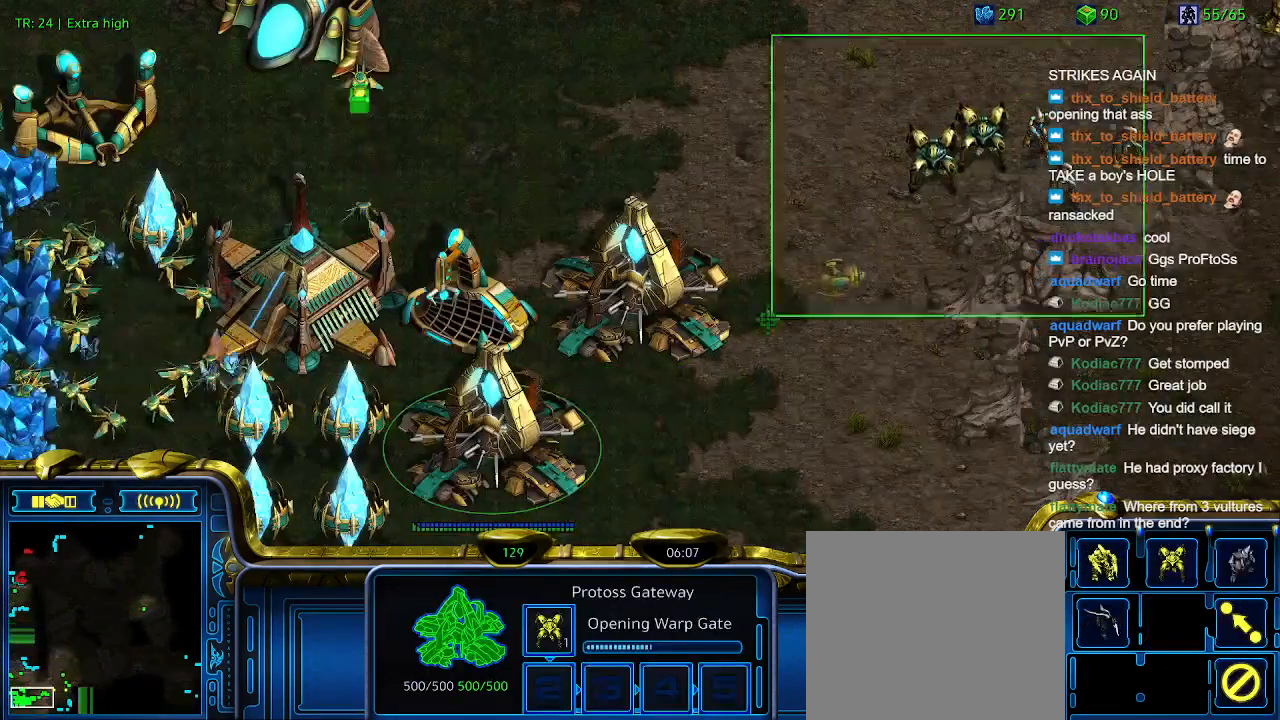
{"keys": [], "events": []}
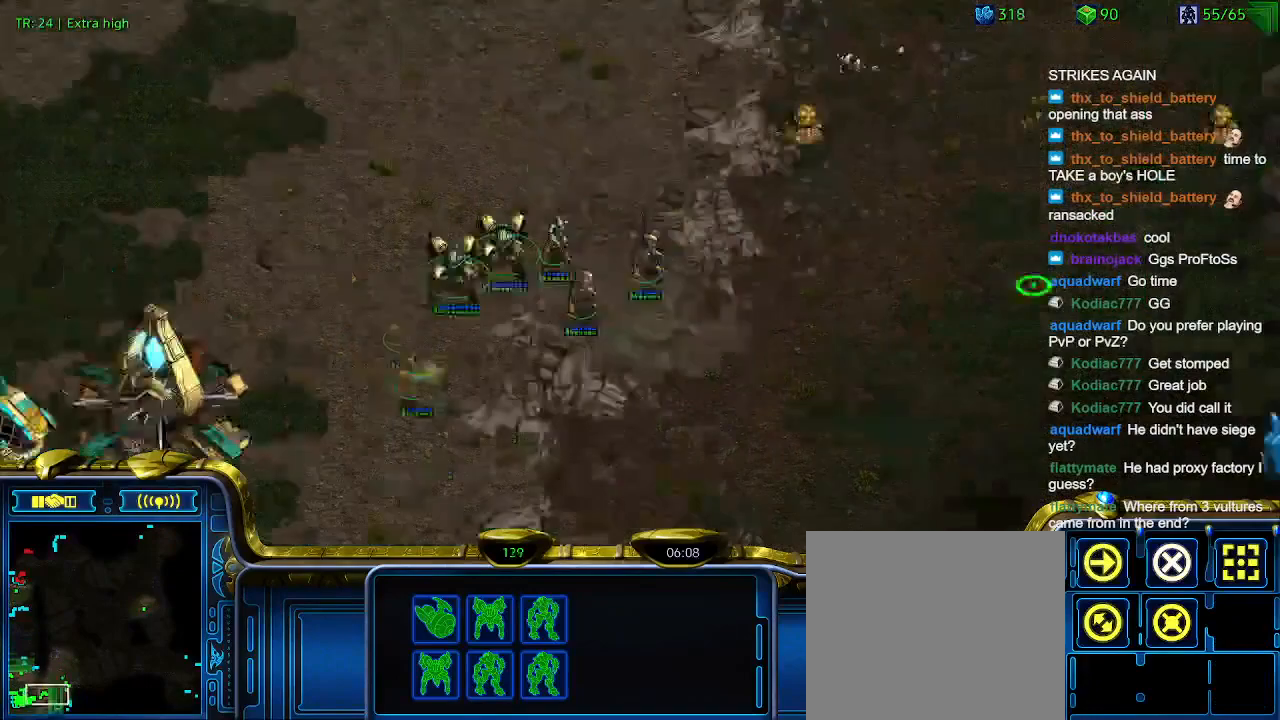
{"keys": [], "events": []}
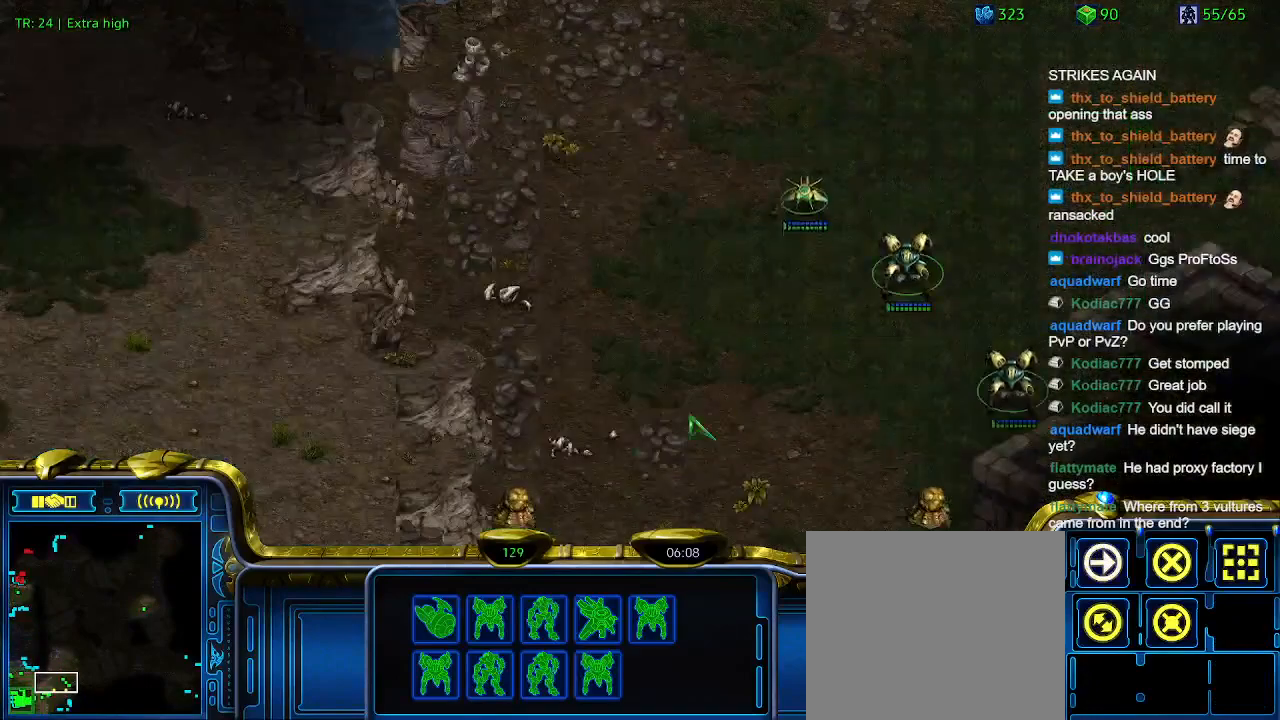
{"keys": [], "events": []}
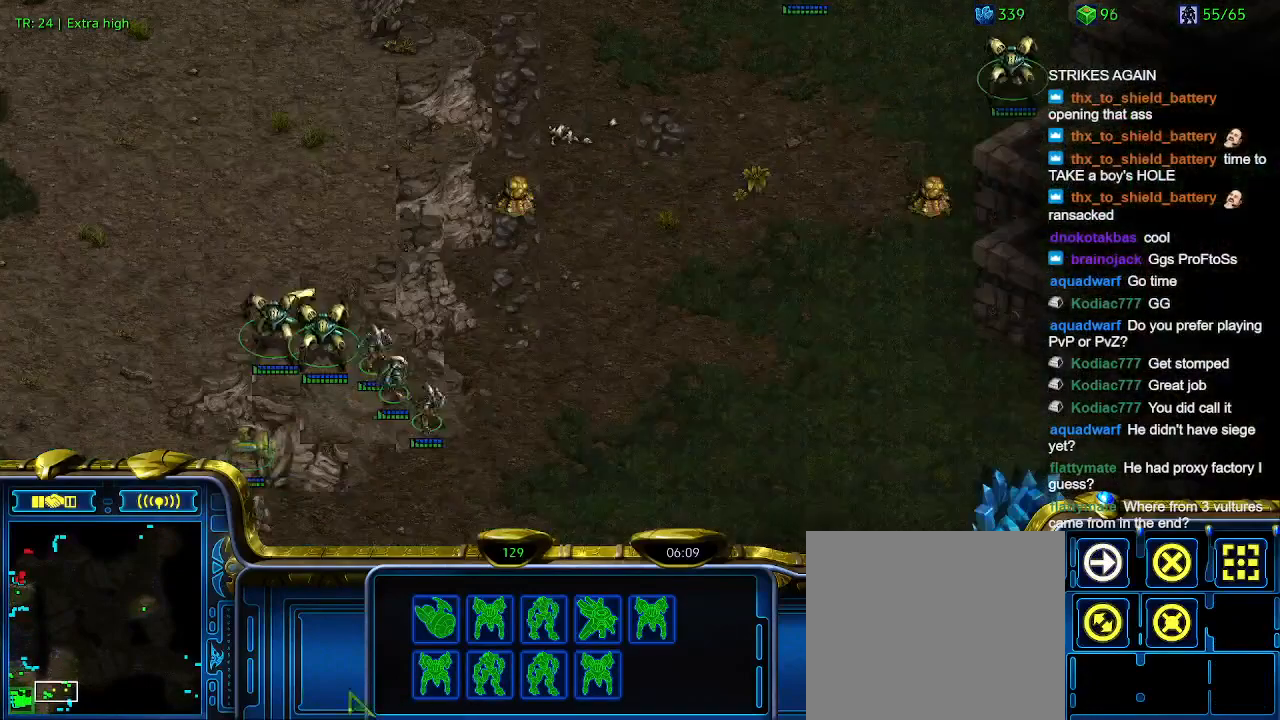
{"keys": [], "events": [[367, "a", "down"], [433, "a", "up"]]}
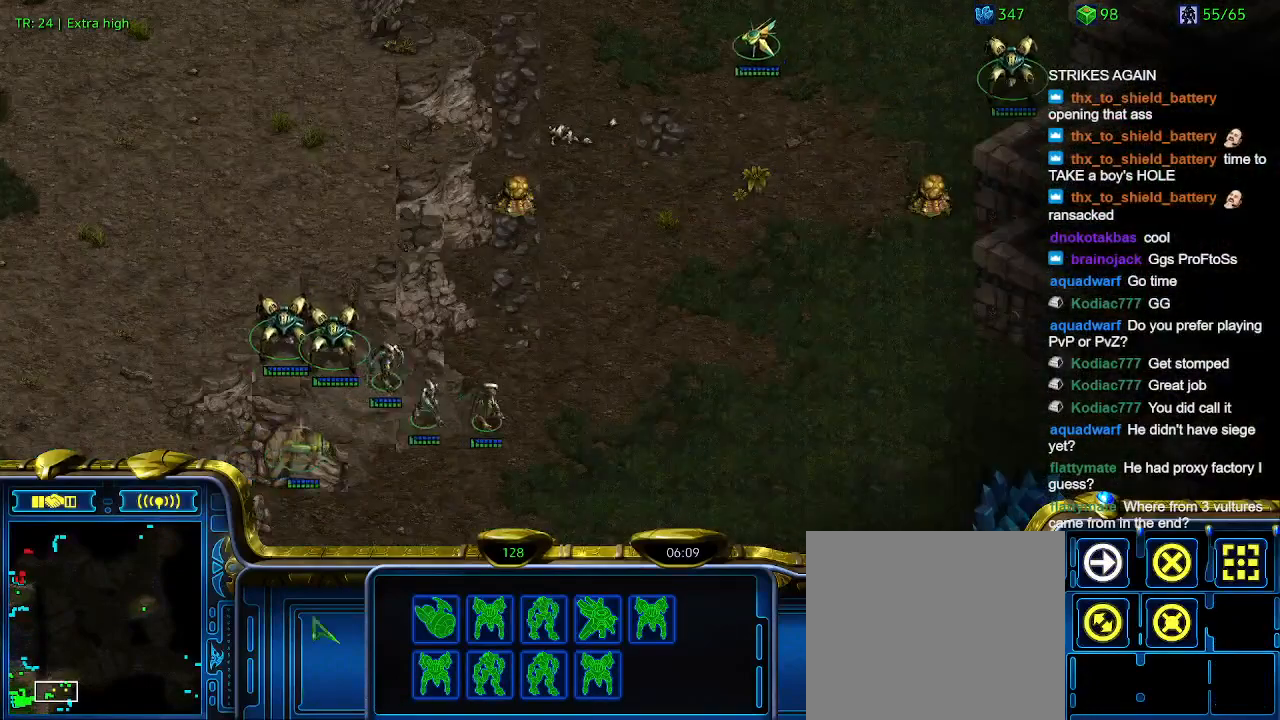
{"keys": [], "events": []}
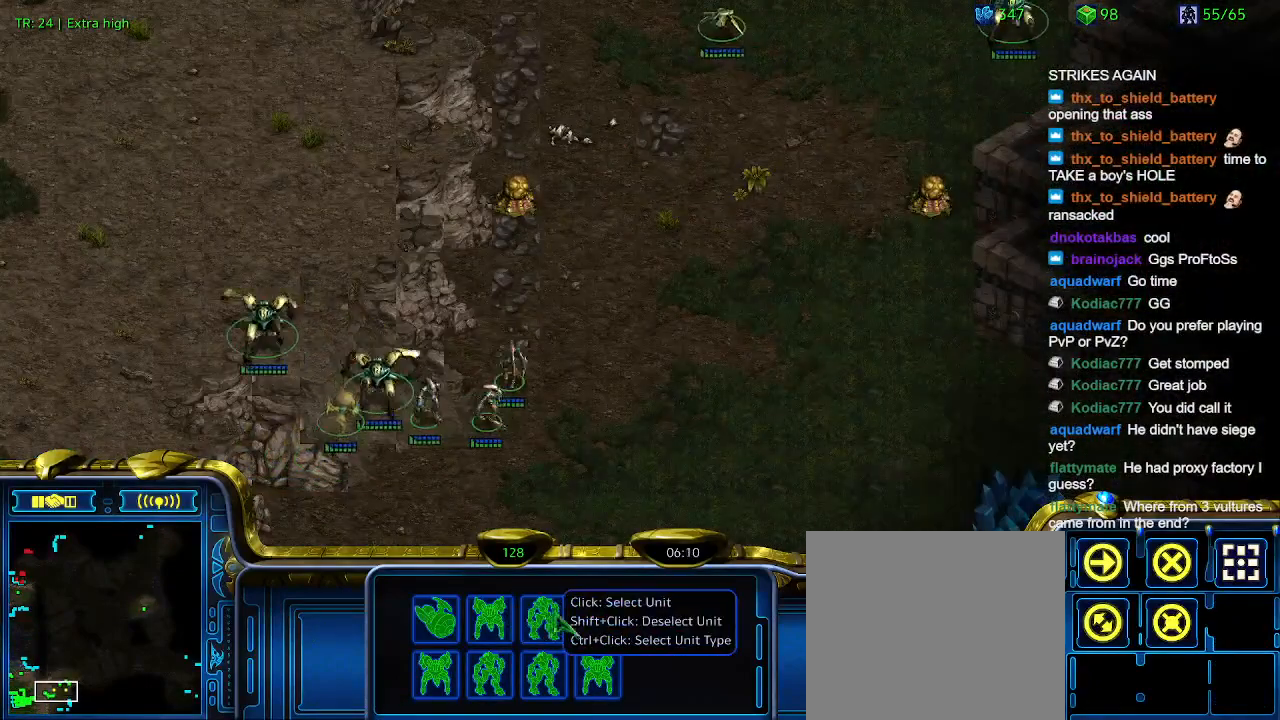
{"keys": [], "events": []}
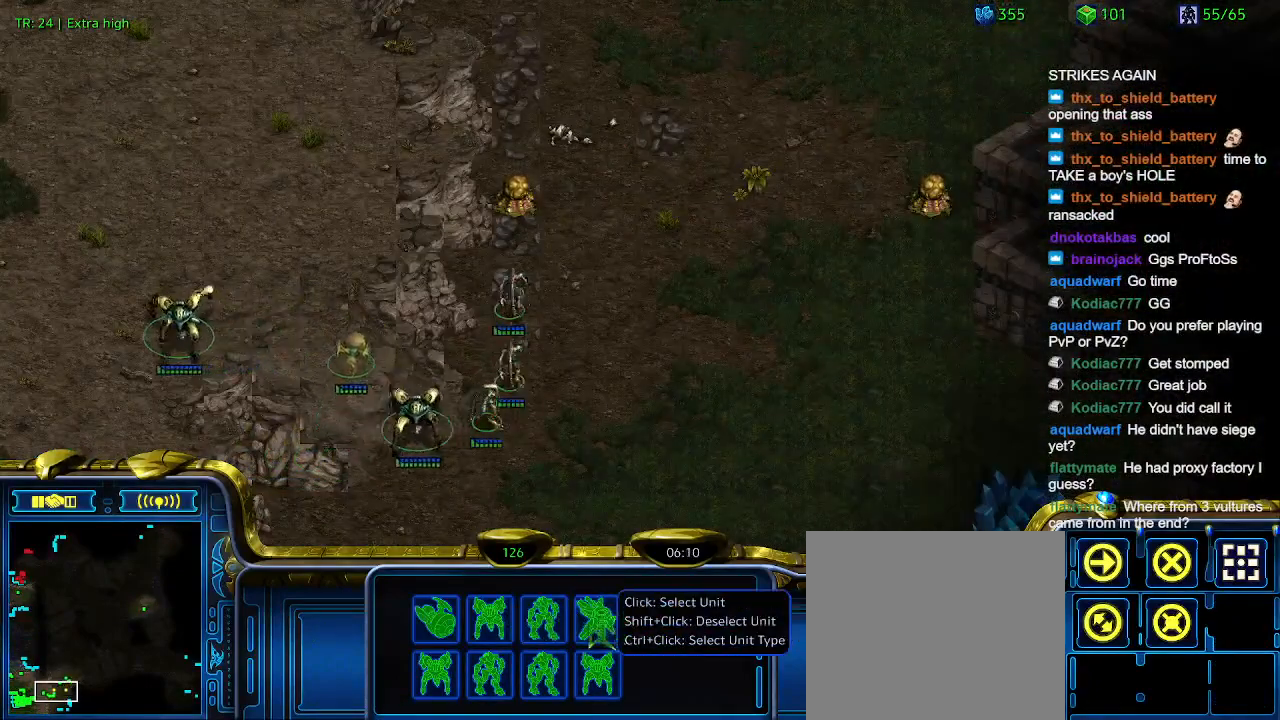
{"keys": [], "events": []}
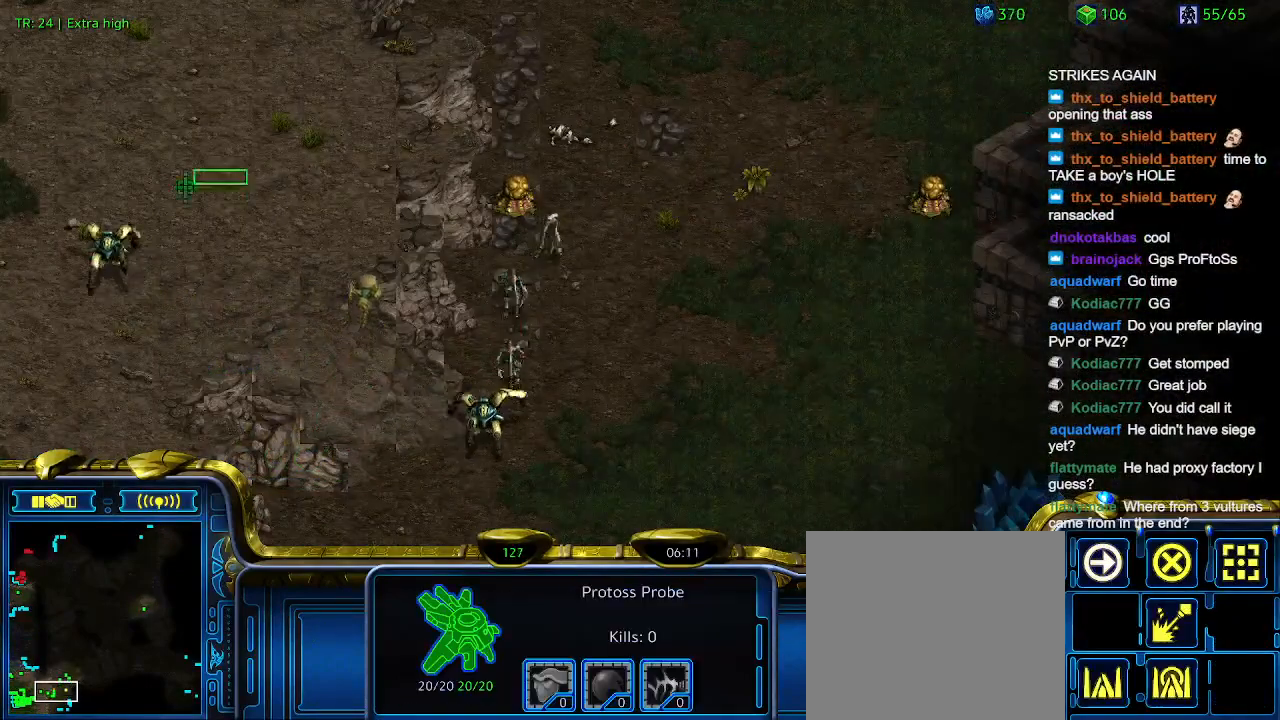
{"keys": [], "events": [[333, "a", "down"], [400, "a", "up"]]}
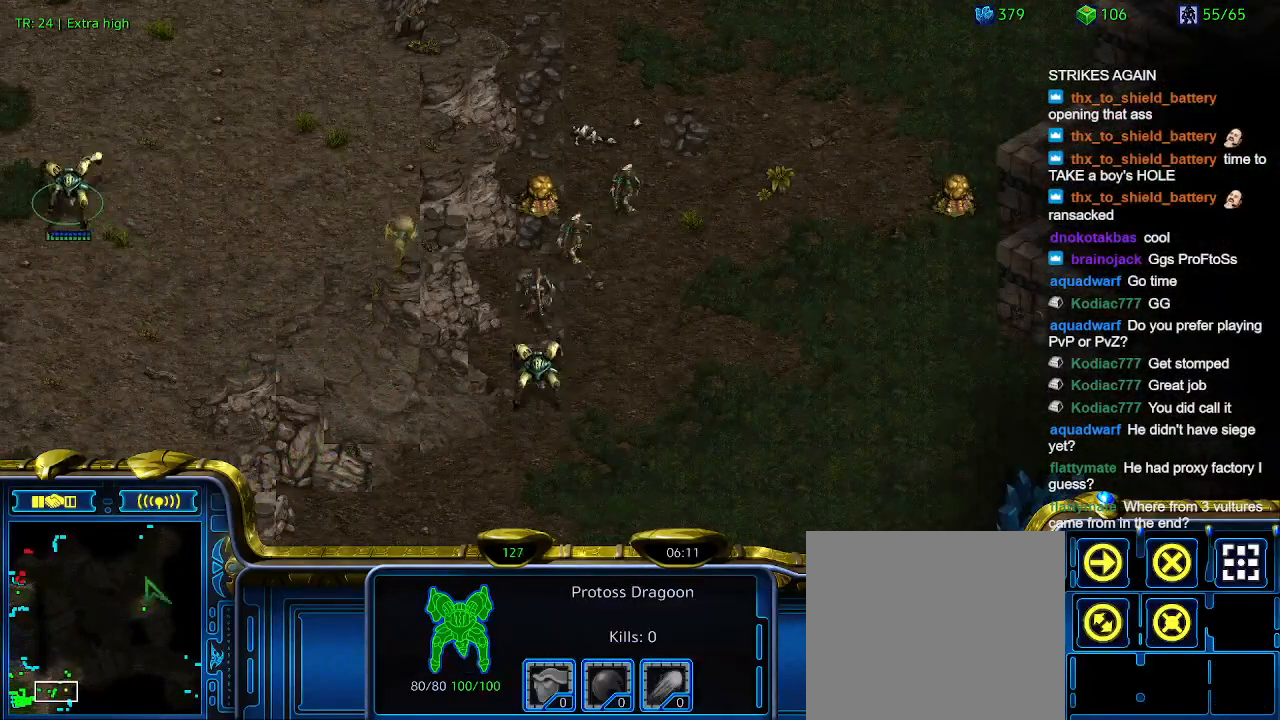
{"keys": [], "events": []}
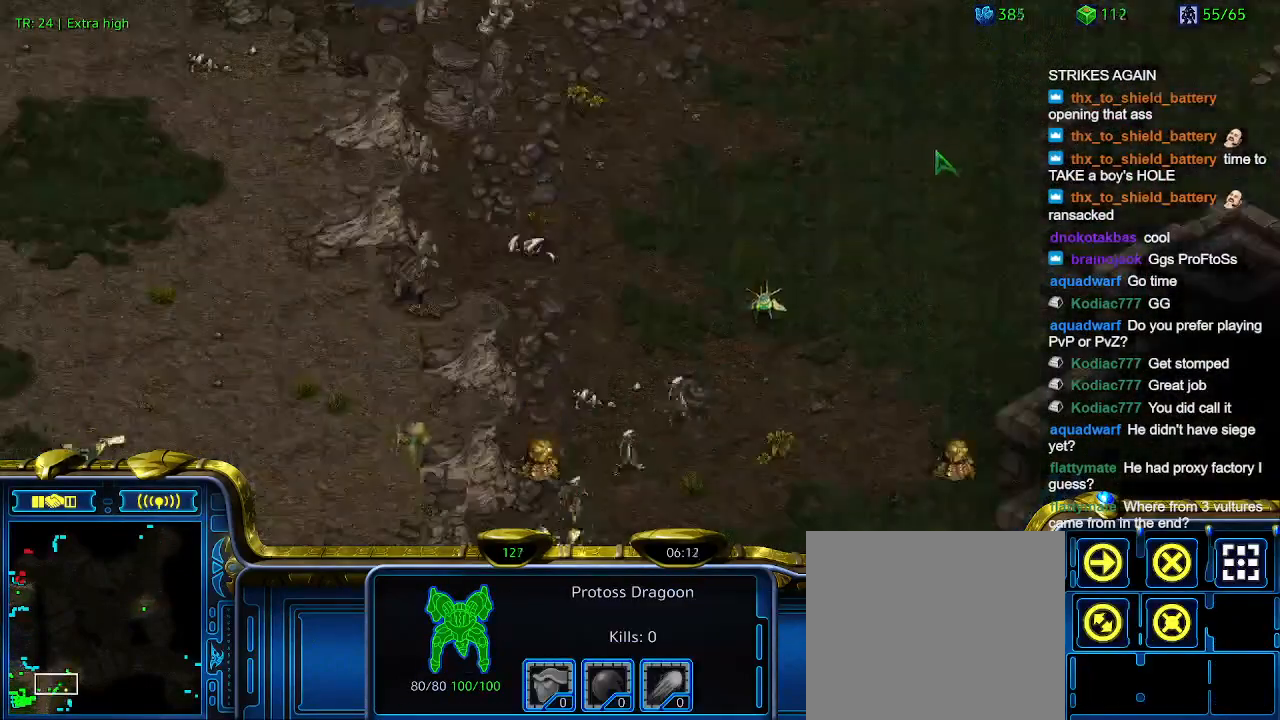
{"keys": [], "events": []}
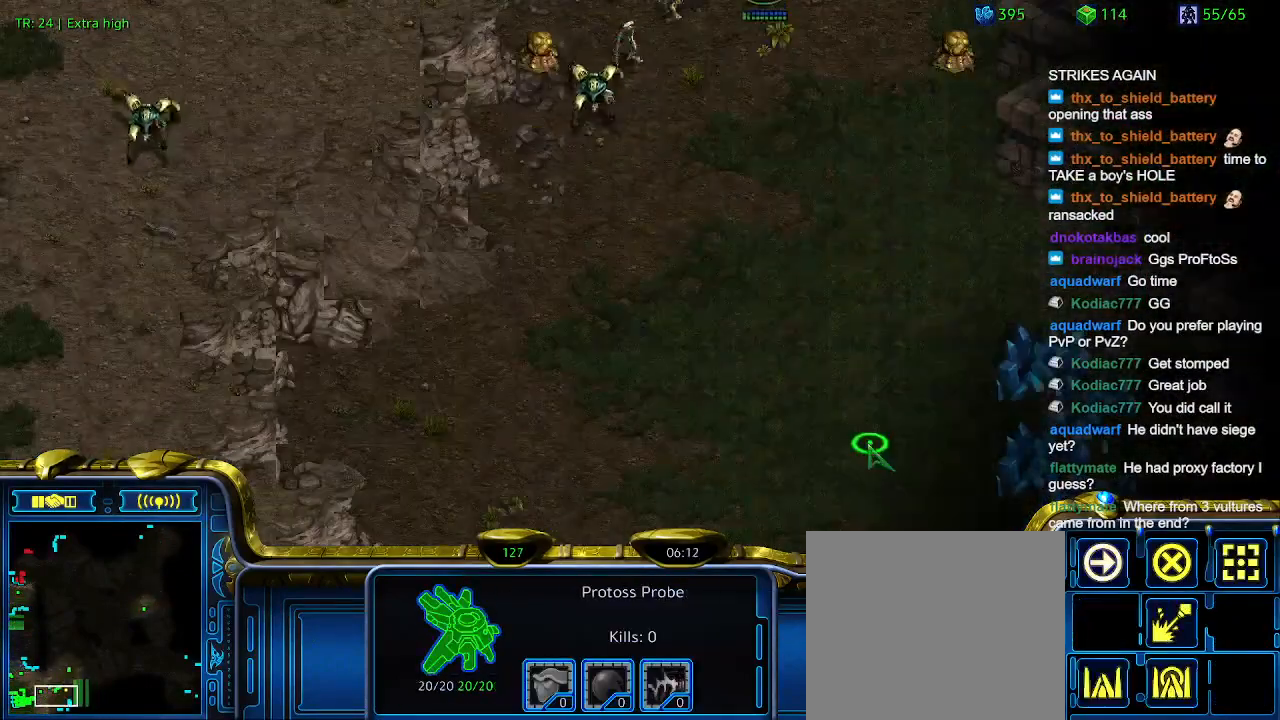
{"keys": [], "events": [[233, "q", "down"], [333, "q", "up"], [400, "w", "down"], [500, "w", "up"]]}
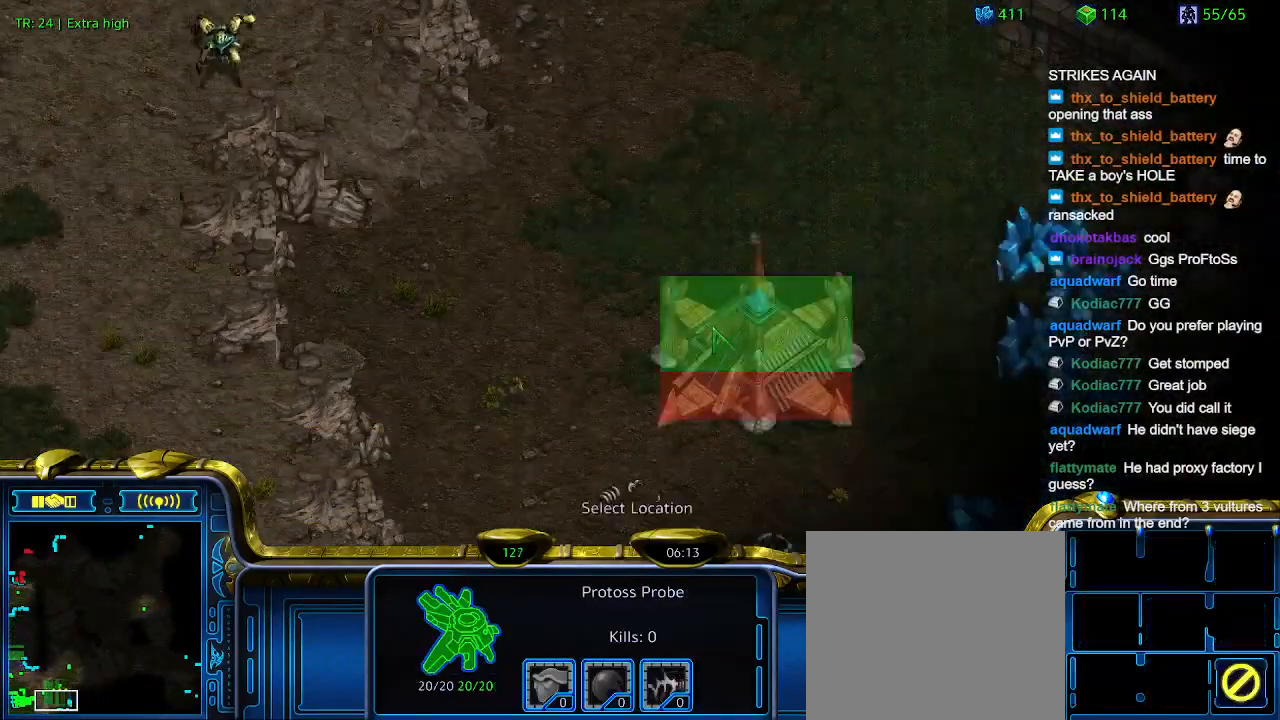
{"keys": [], "events": []}
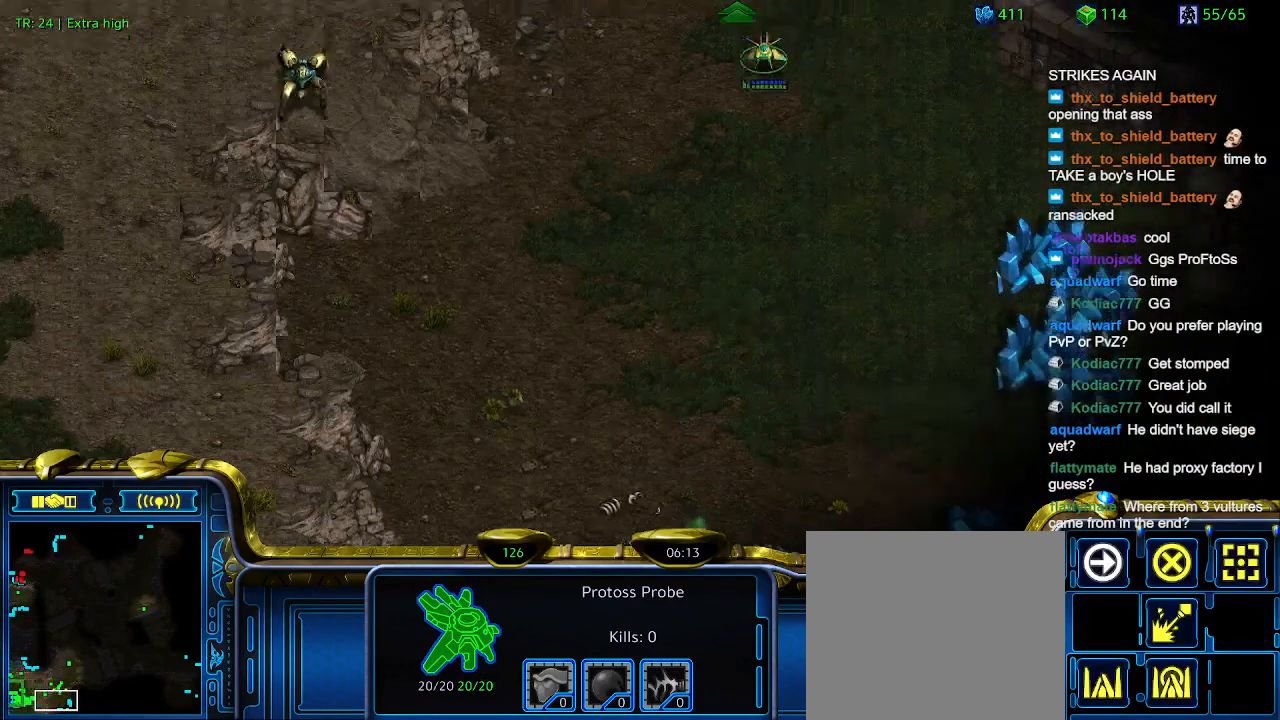
{"keys": [], "events": []}
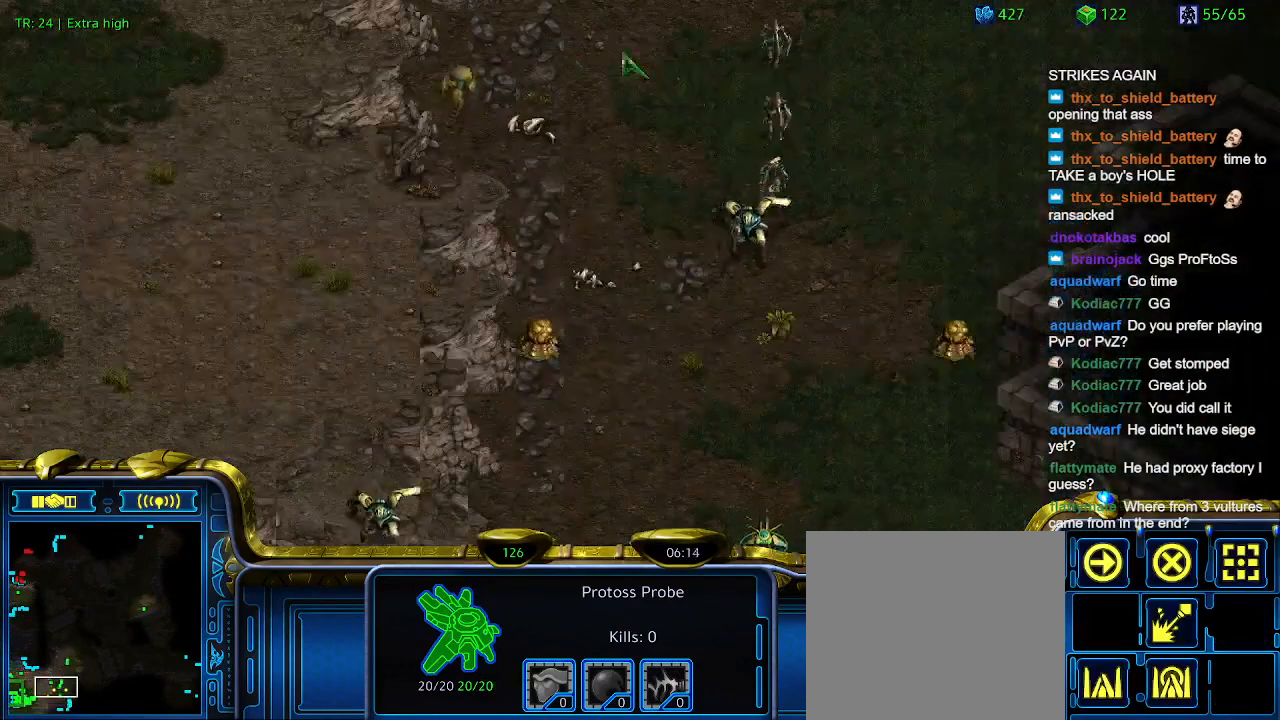
{"keys": [], "events": []}
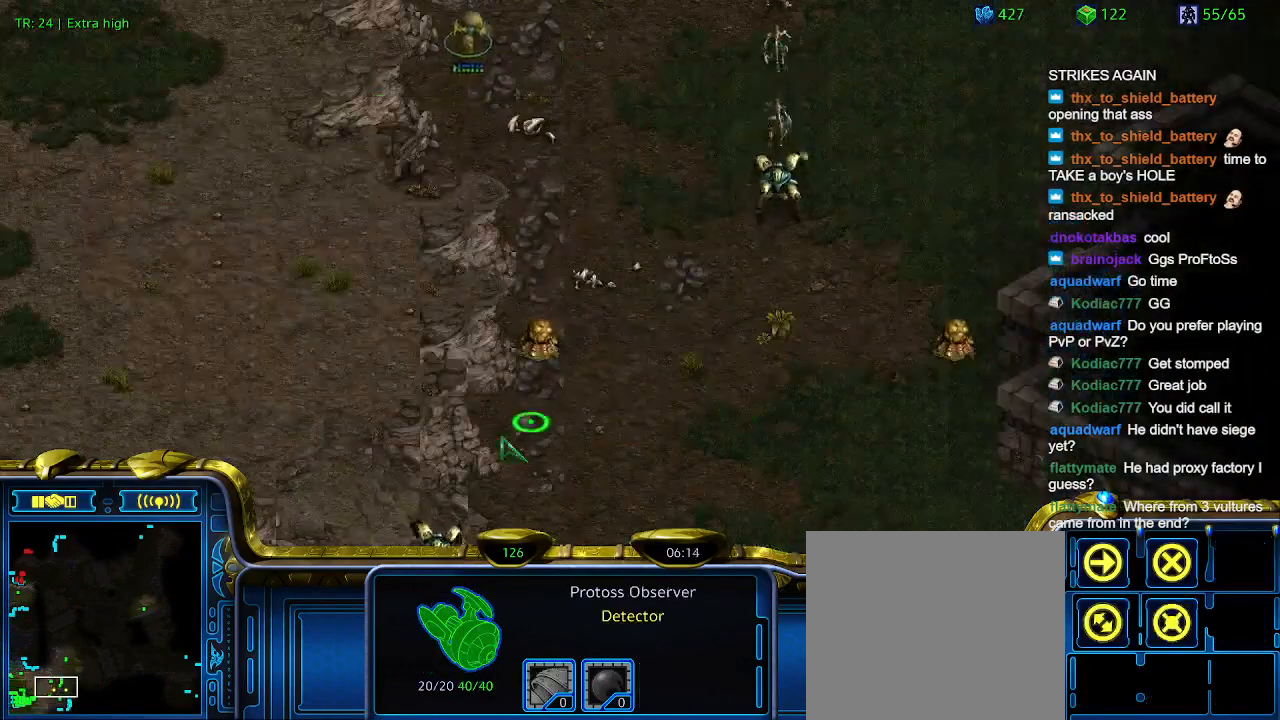
{"keys": [], "events": []}
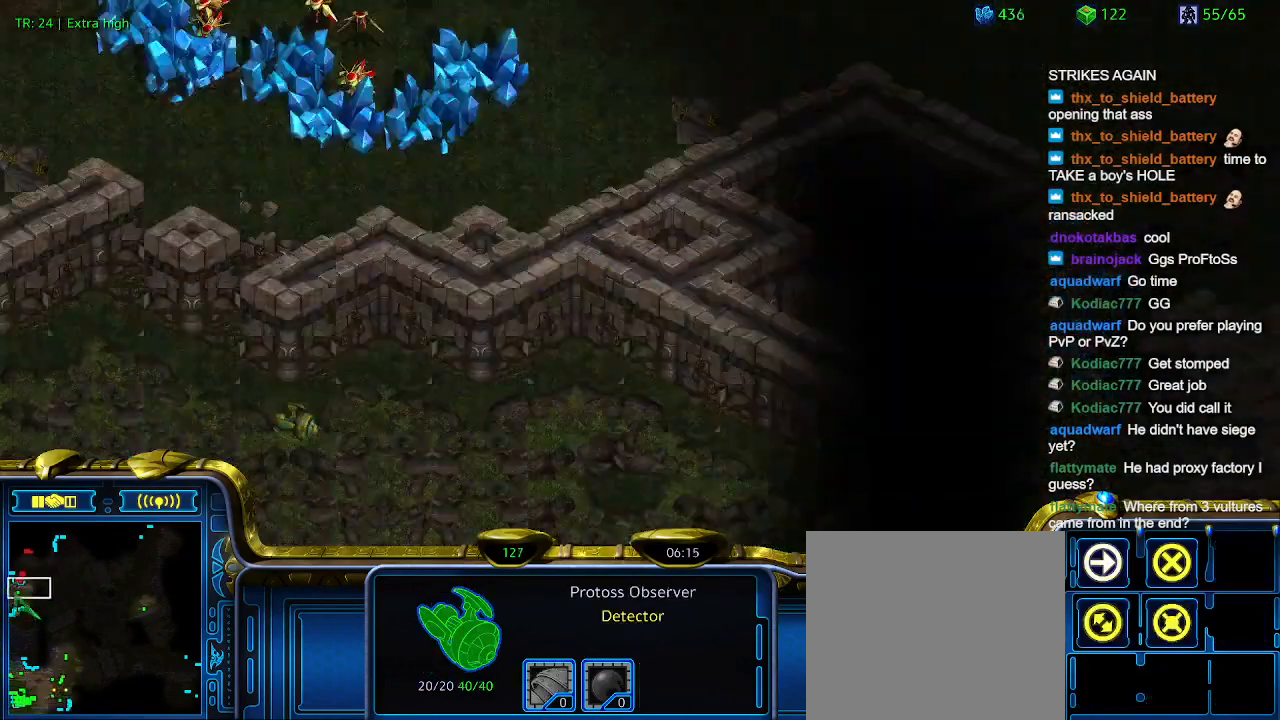
{"keys": [], "events": []}
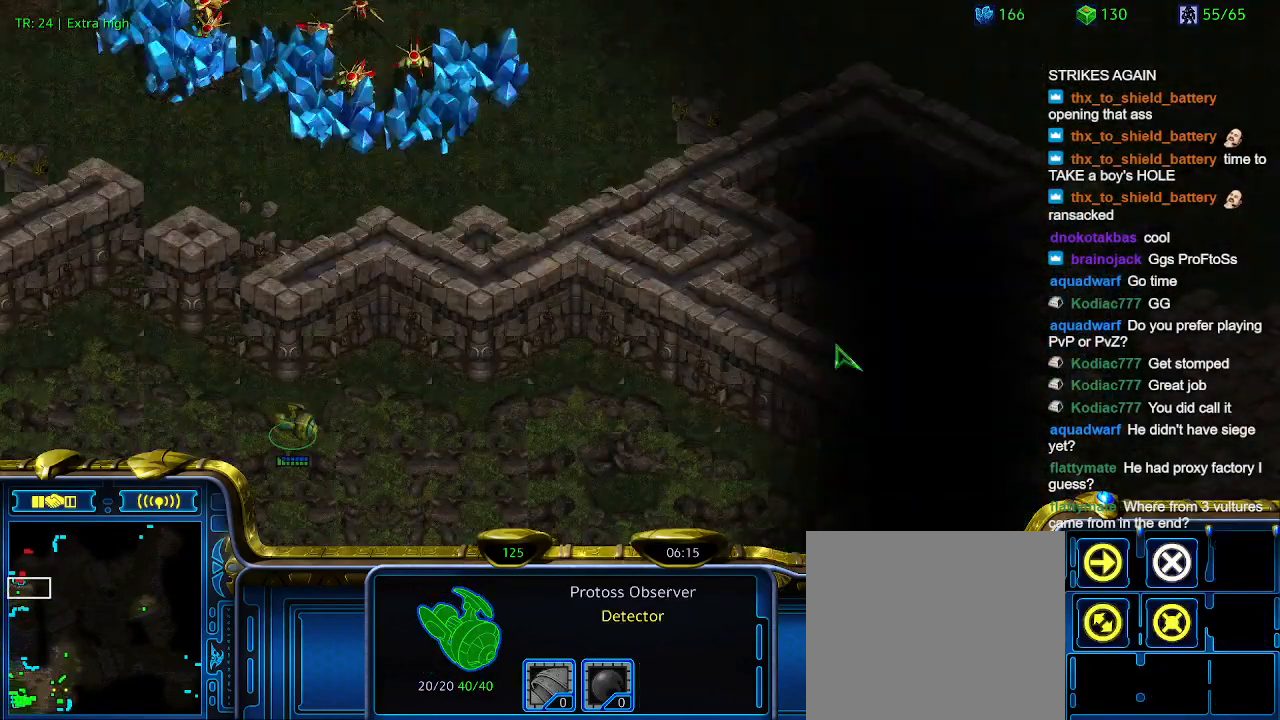
{"keys": ["5"], "events": [[500, "5", "down"]]}
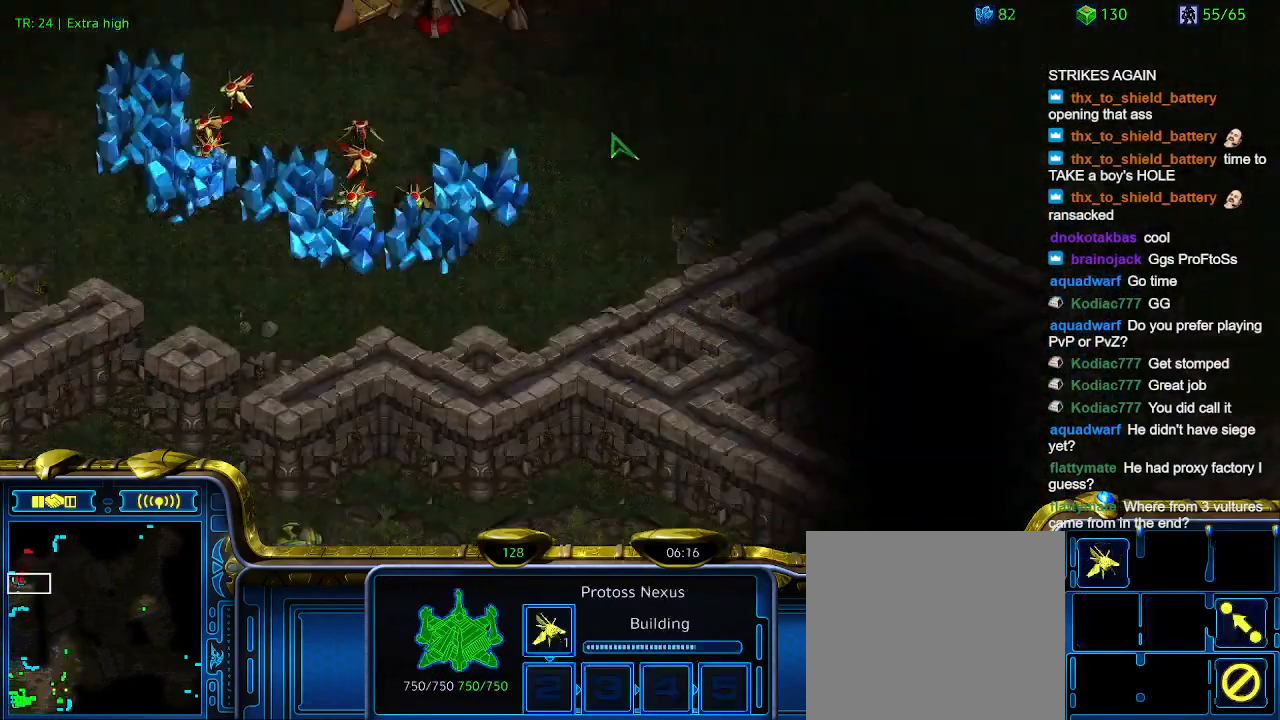
{"keys": ["t"], "events": [[133, "5", "up"], [200, "5", "down"], [300, "5", "up"], [467, "t", "down"]]}
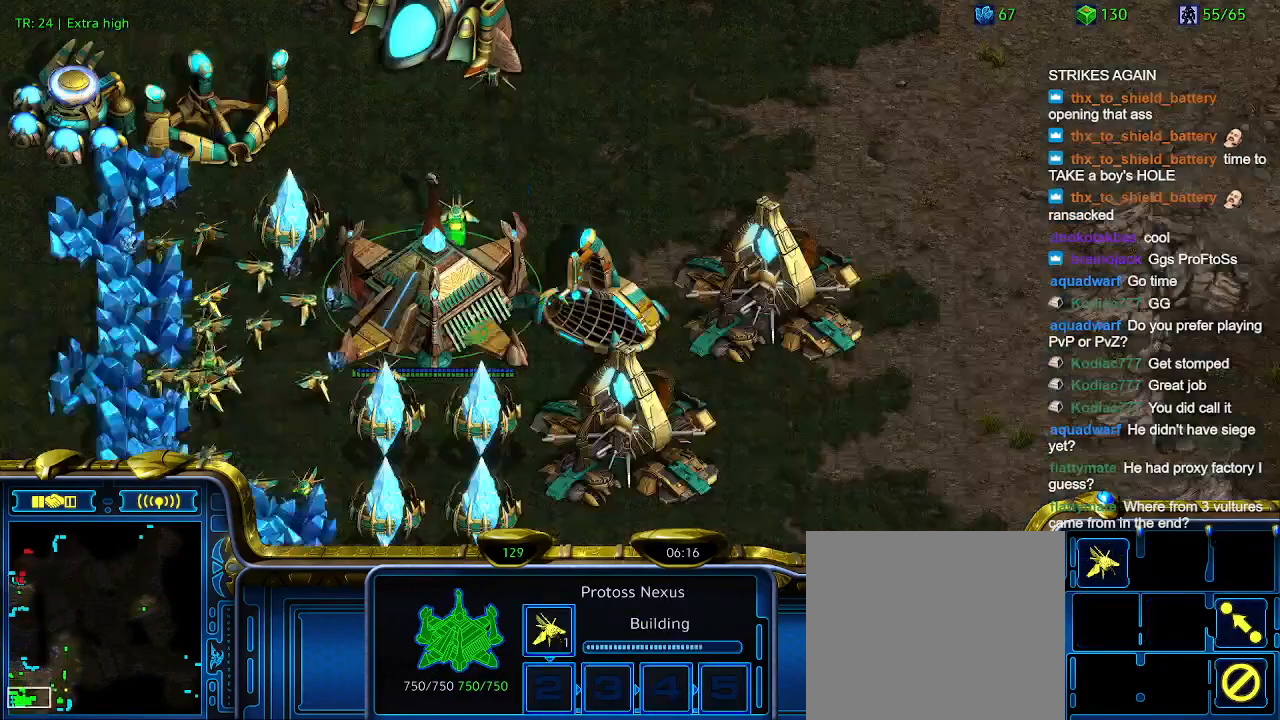
{"keys": [], "events": [[67, "t", "up"]]}
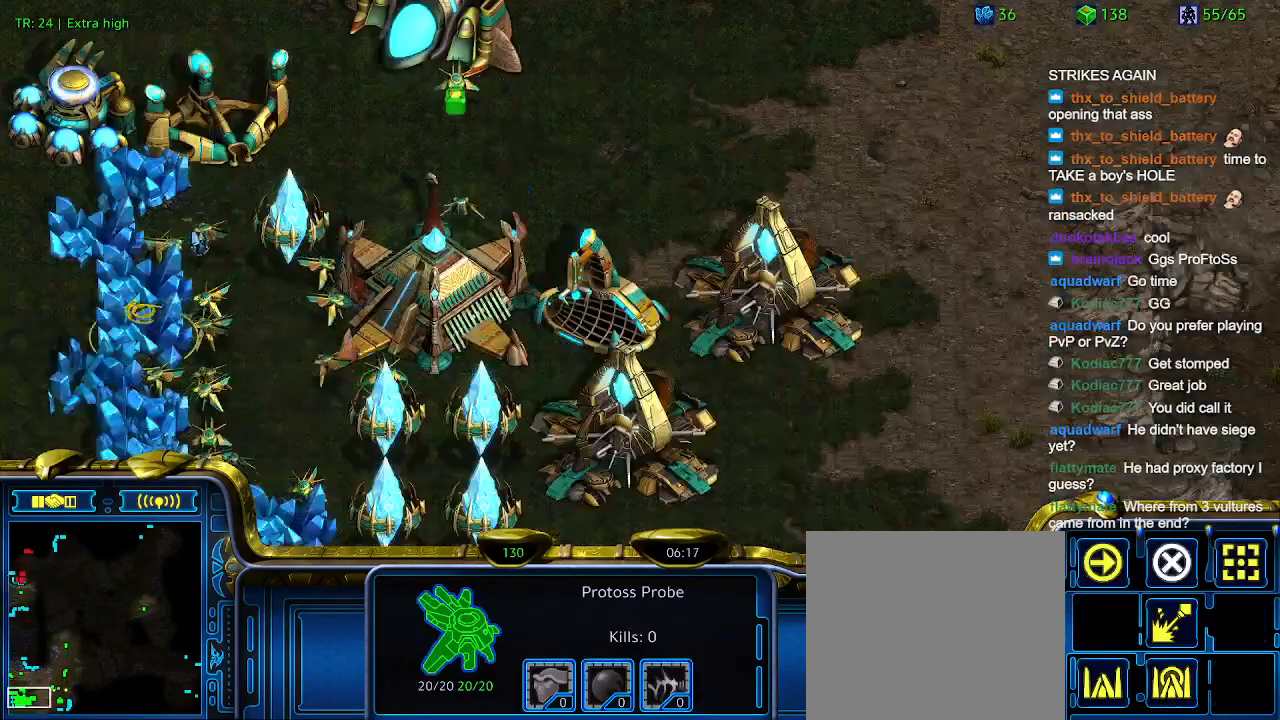
{"keys": ["1", "ctrl"], "events": [[467, "ctrl", "down"], [500, "1", "down"]]}
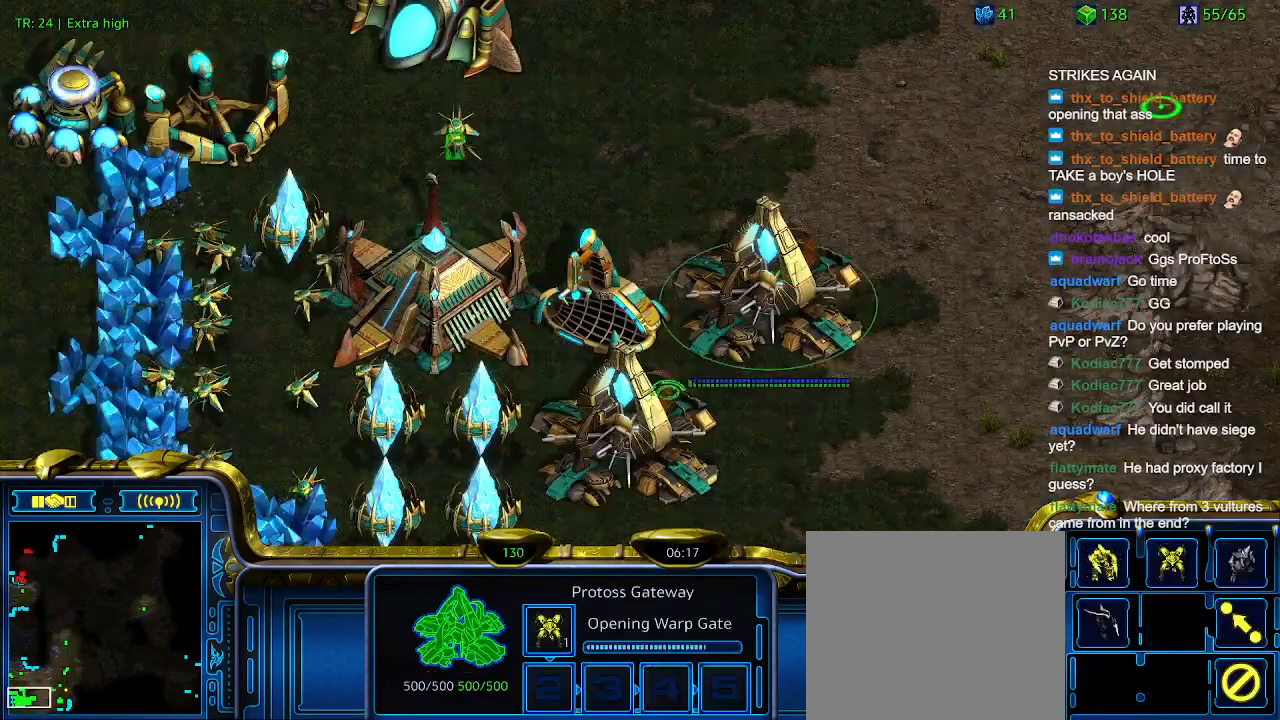
{"keys": [], "events": [[167, "1", "up"], [200, "2", "down"], [333, "2", "up"], [367, "ctrl", "up"]]}
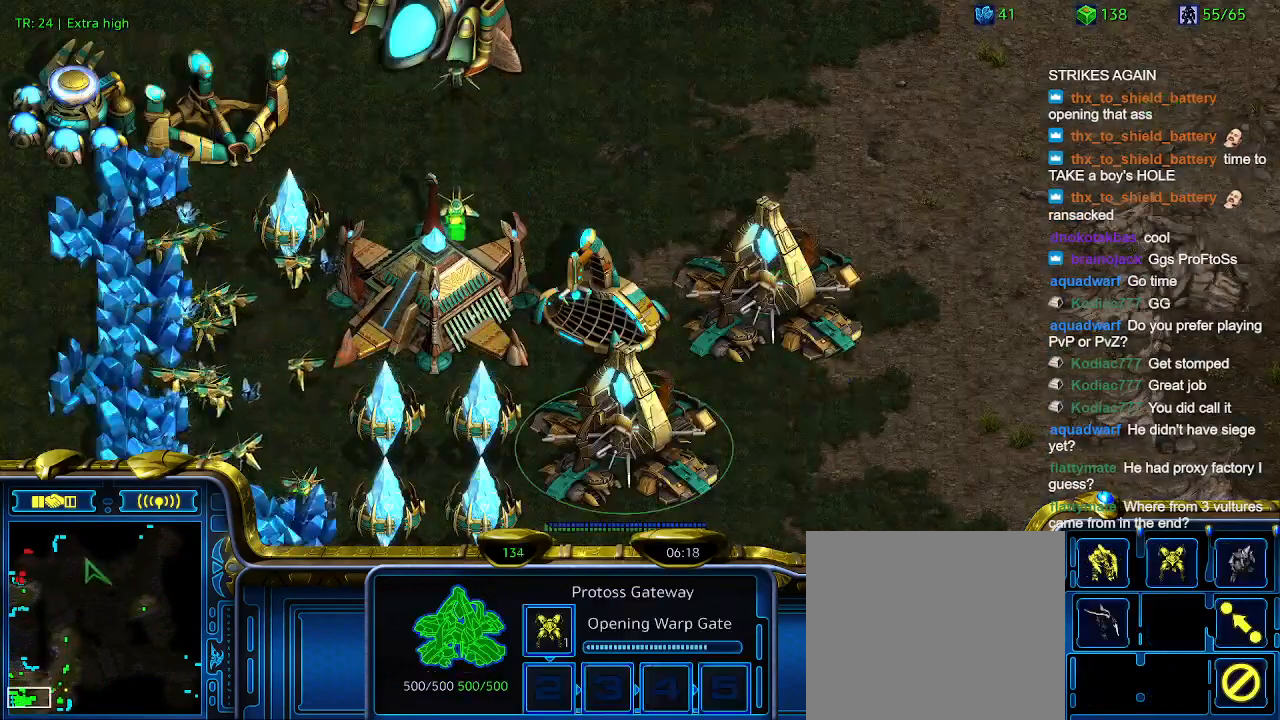
{"keys": [], "events": []}
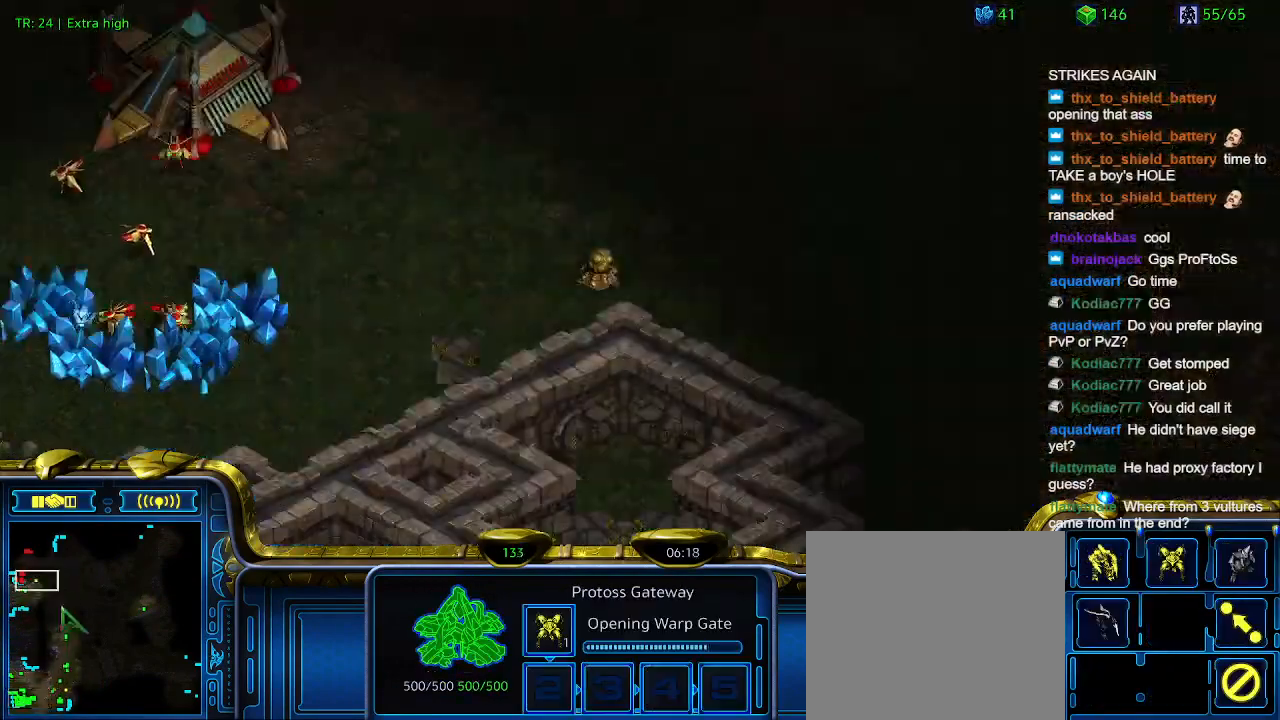
{"keys": [], "events": []}
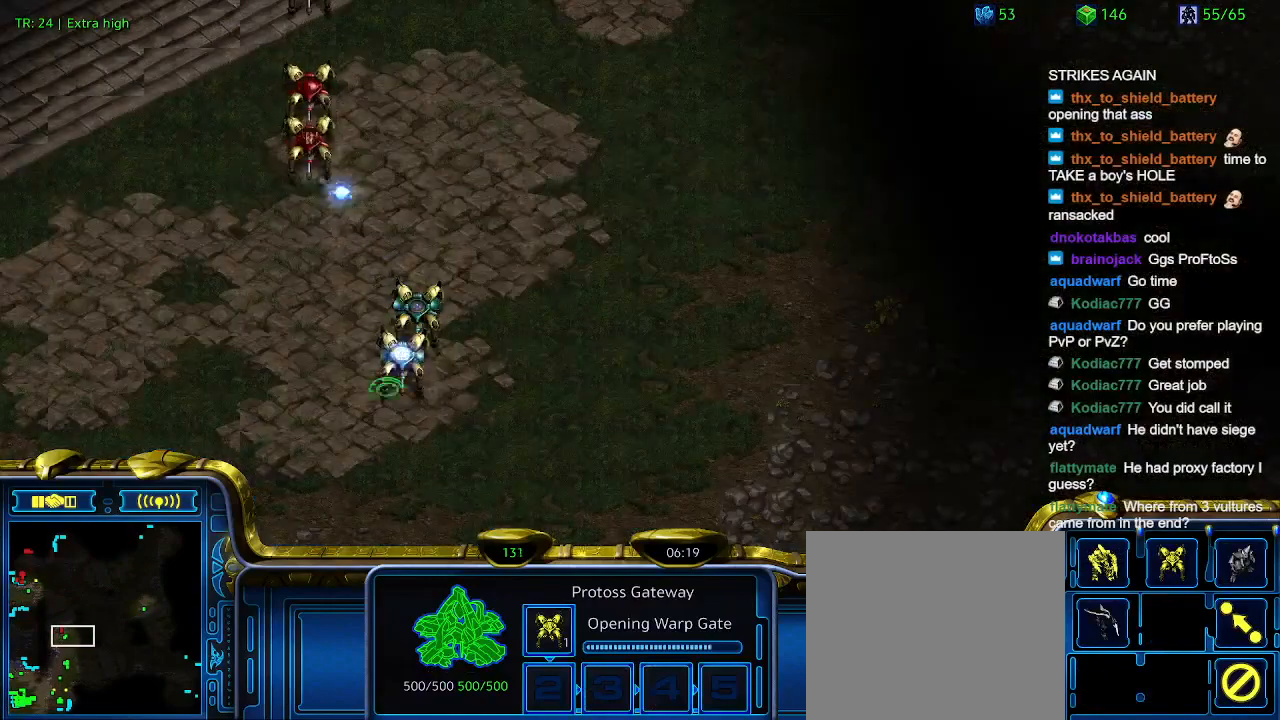
{"keys": [], "events": []}
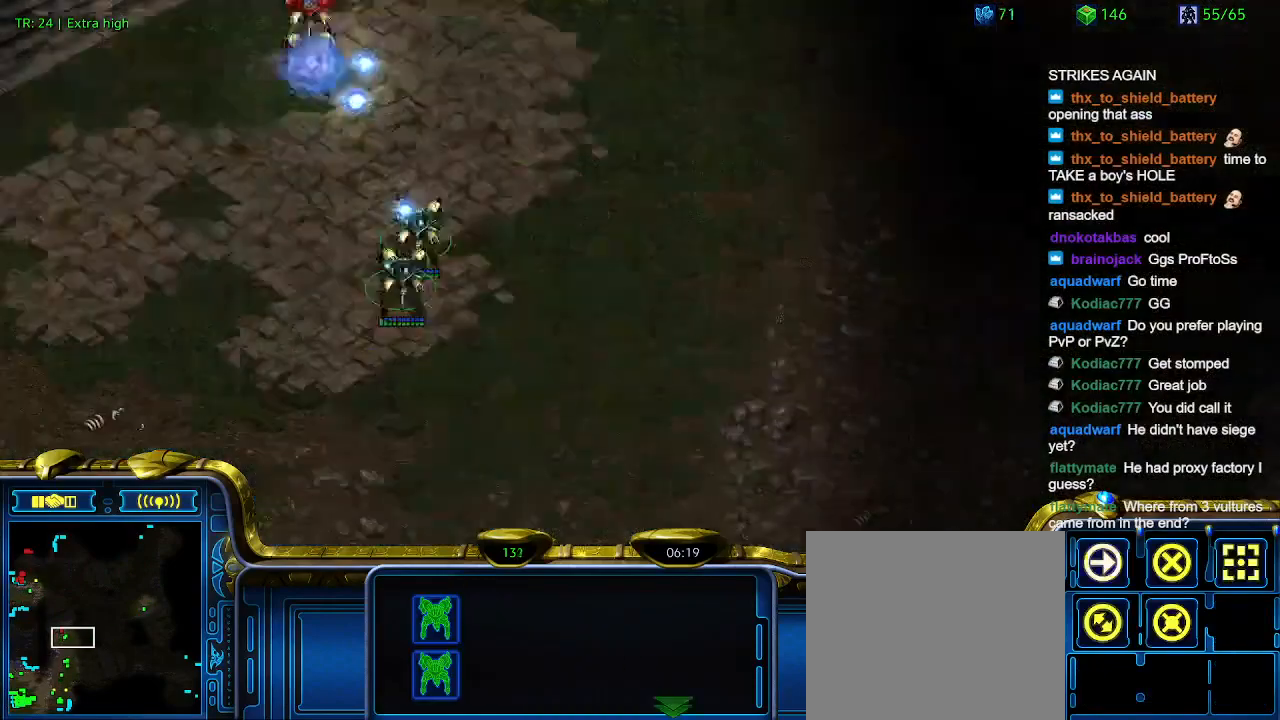
{"keys": [], "events": []}
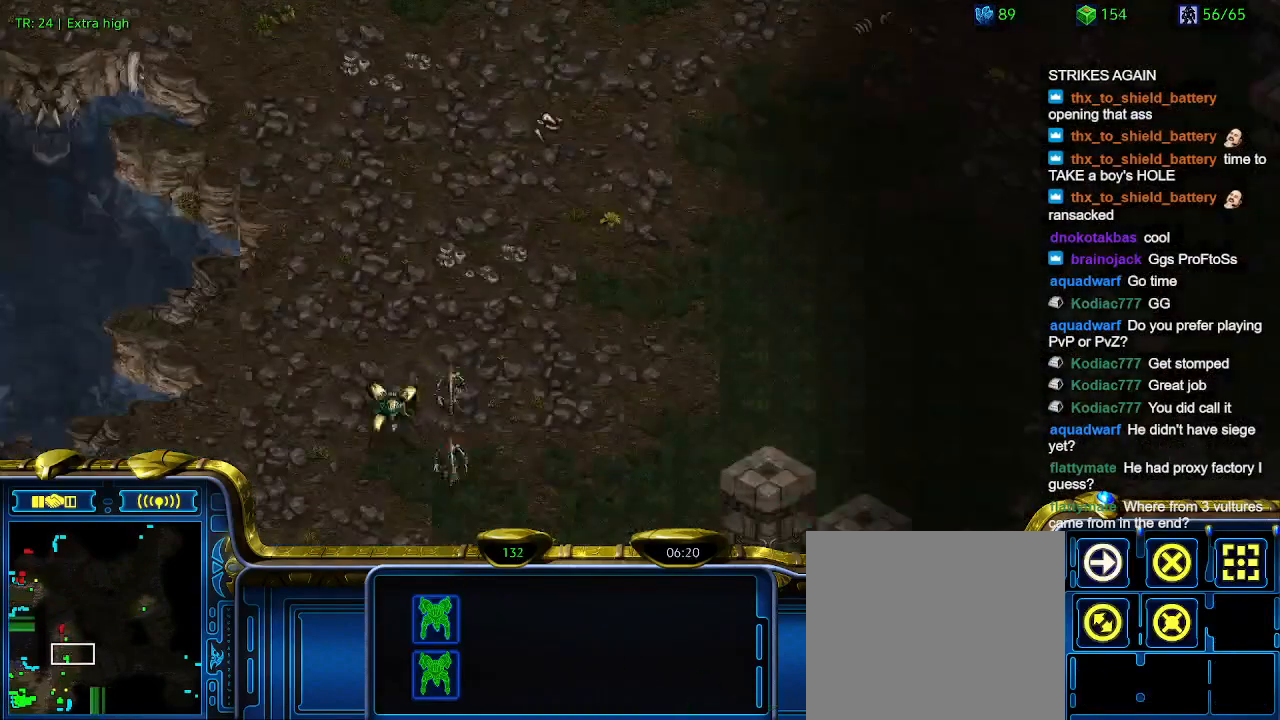
{"keys": [], "events": []}
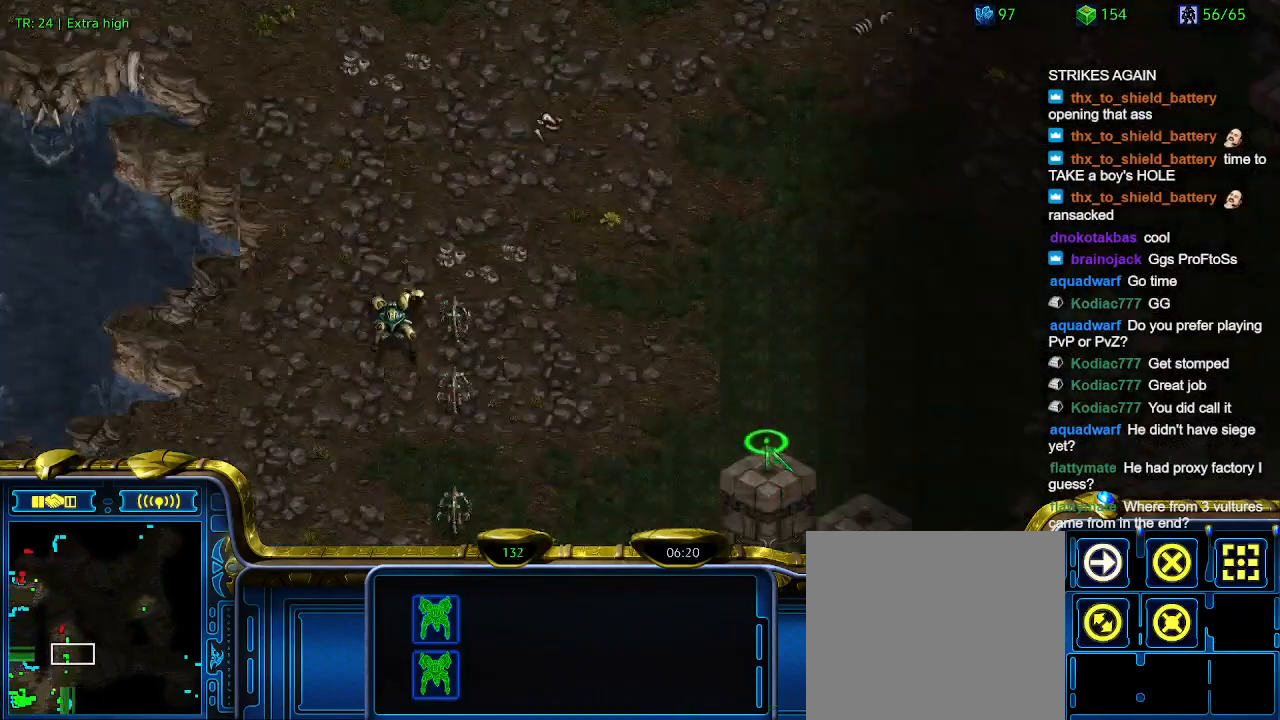
{"keys": [], "events": []}
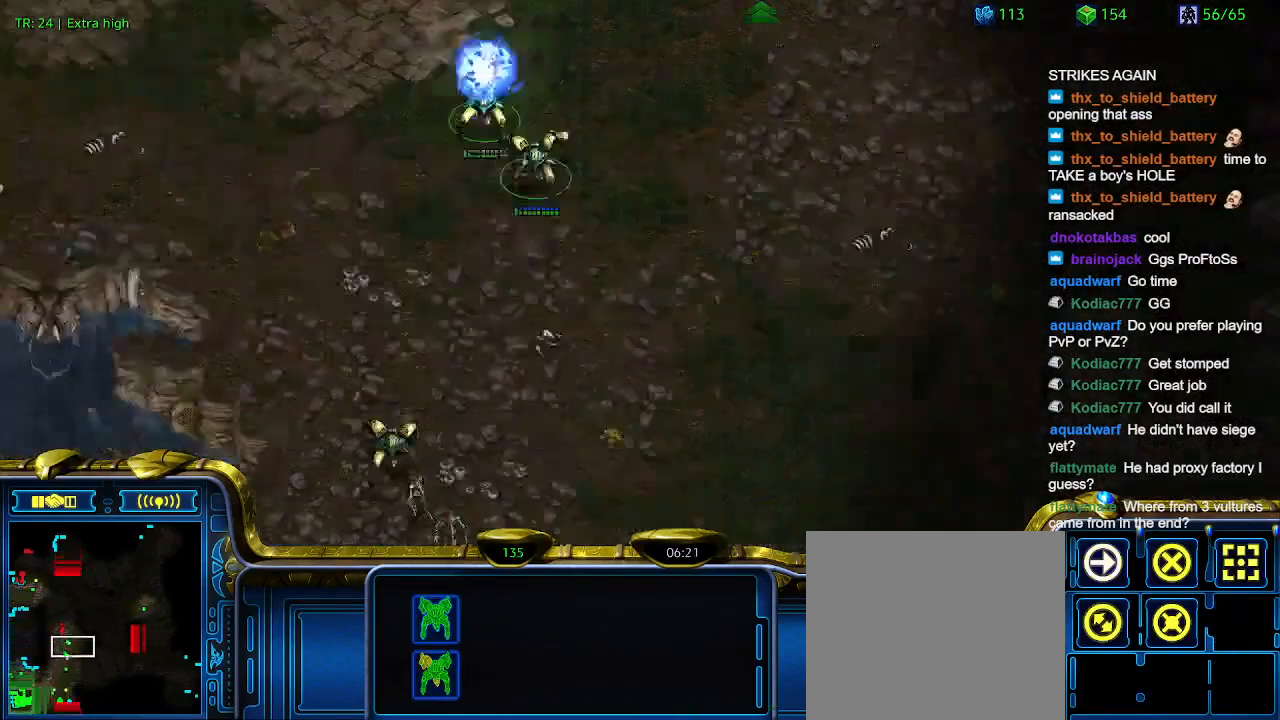
{"keys": [], "events": []}